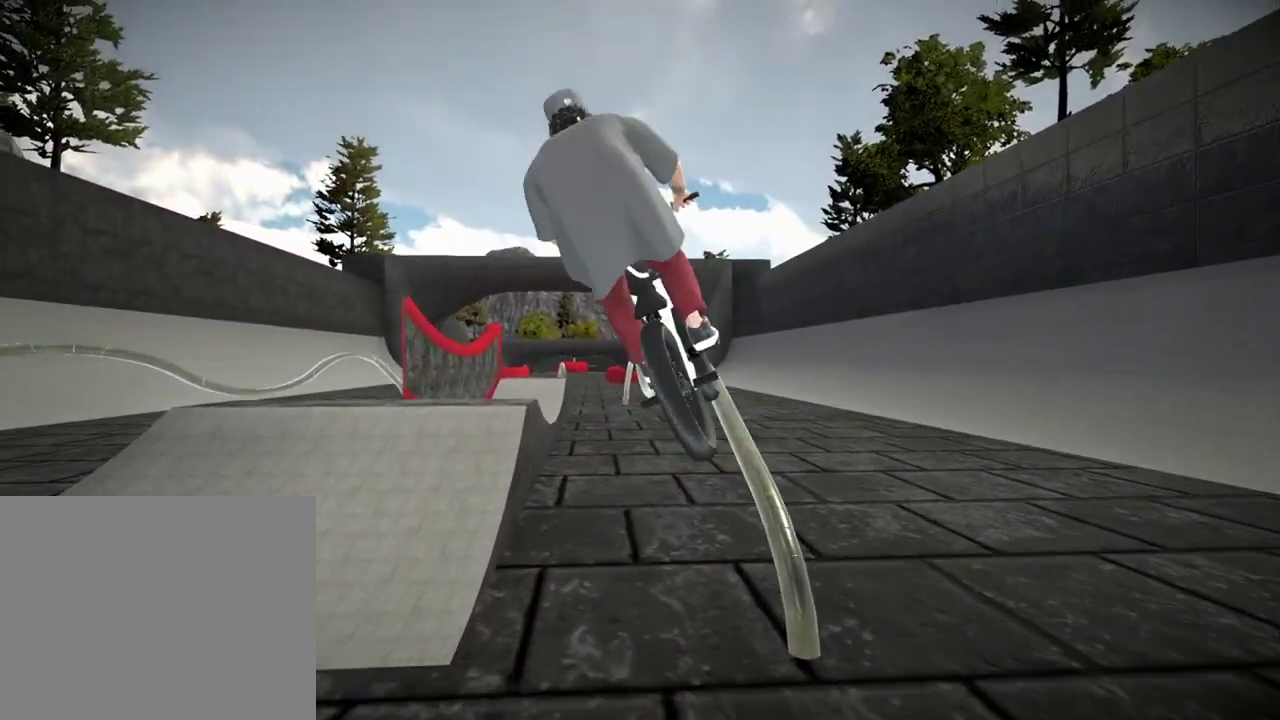
Gameplay with a controller (Xbox layout); each line is a JSON object with the inputs held at the frame after it (dt_ms = milliseconds from this image to that frame). "events" lists button and stick changes between this image and that frame as [ms after this image, input, new state], when the widget could be followed in between.
{"dt_ms": 401, "buttons": [], "left_stick": "center", "right_stick": "center"}
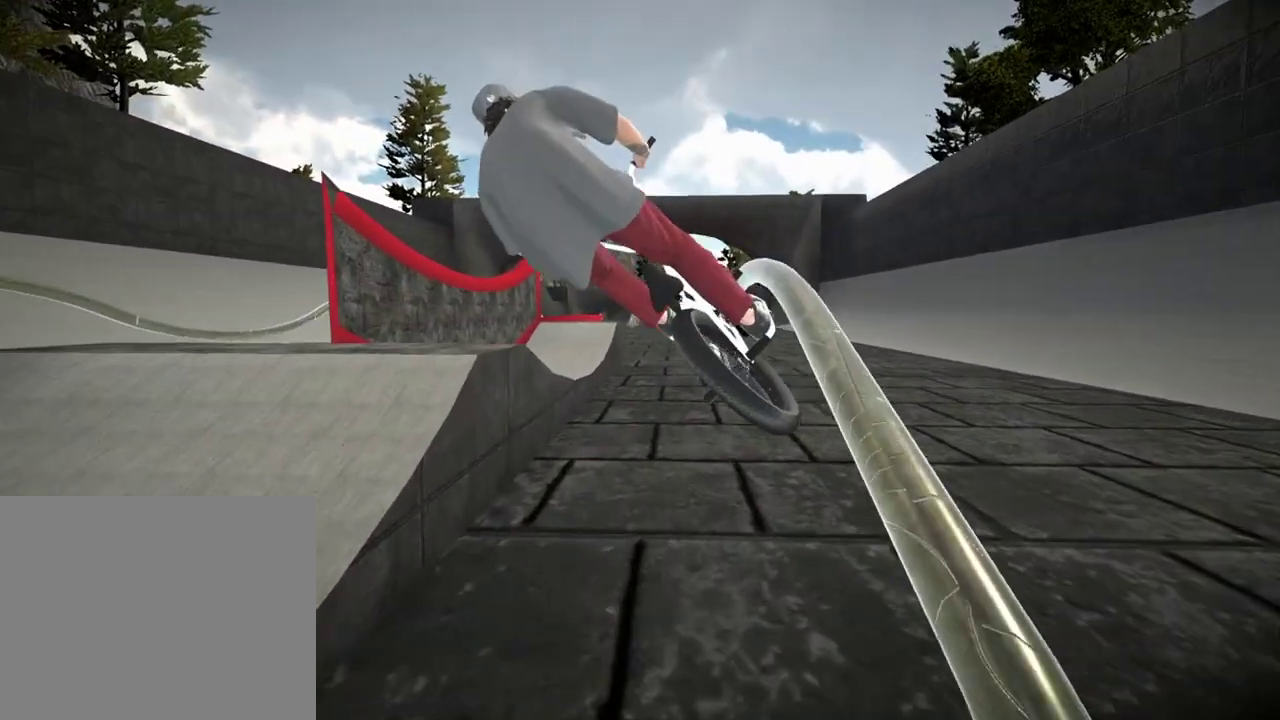
{"dt_ms": 600, "buttons": [], "left_stick": "center", "right_stick": "center"}
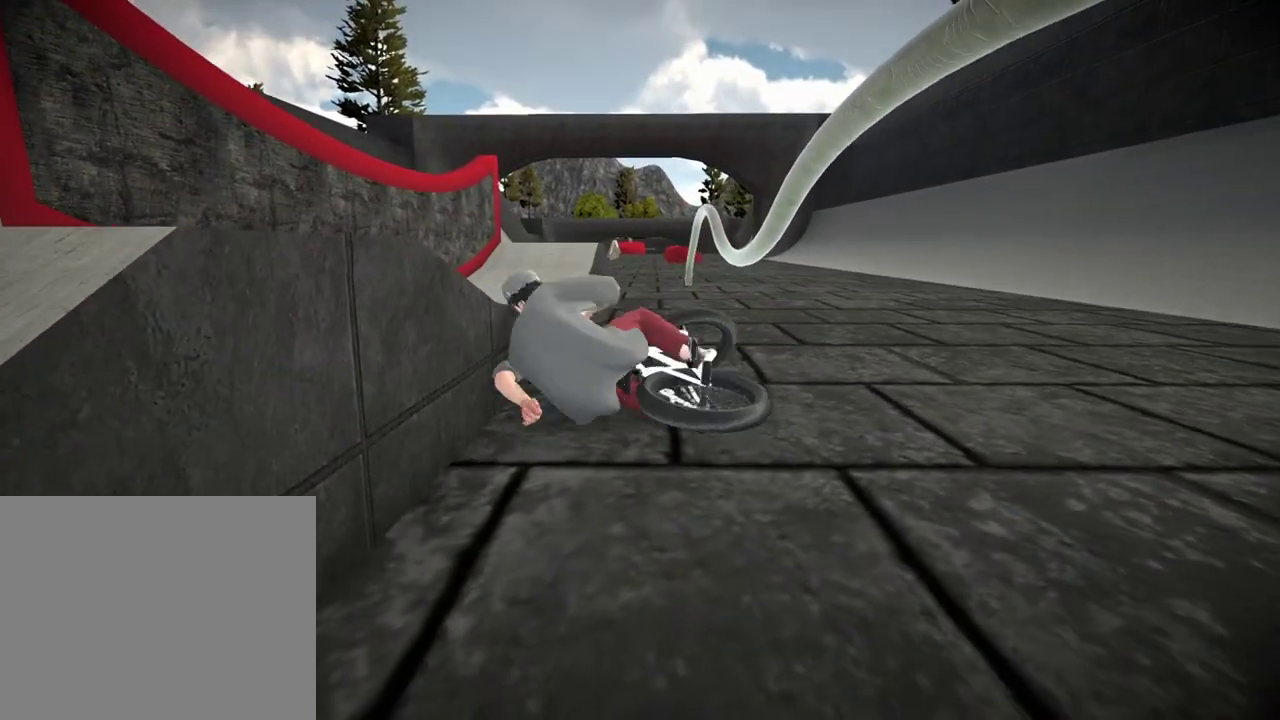
{"dt_ms": 501, "buttons": [], "left_stick": "center", "right_stick": "center"}
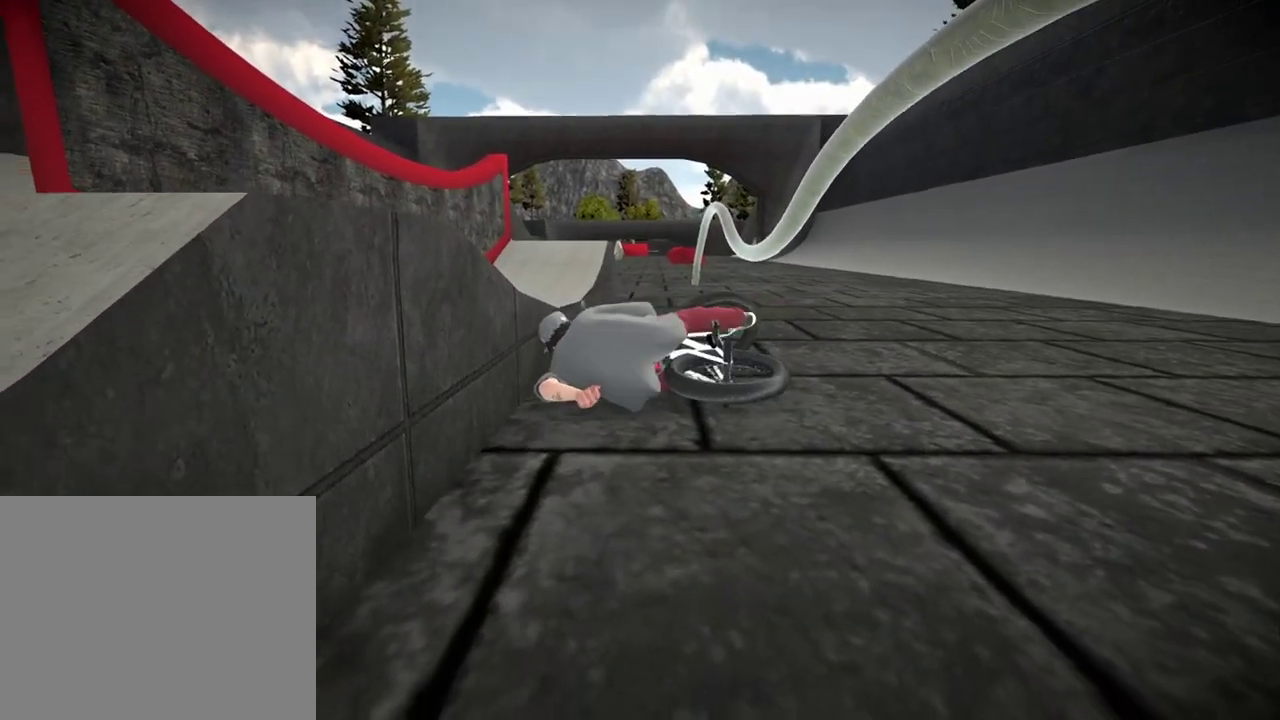
{"dt_ms": 500, "buttons": [], "left_stick": "center", "right_stick": "center"}
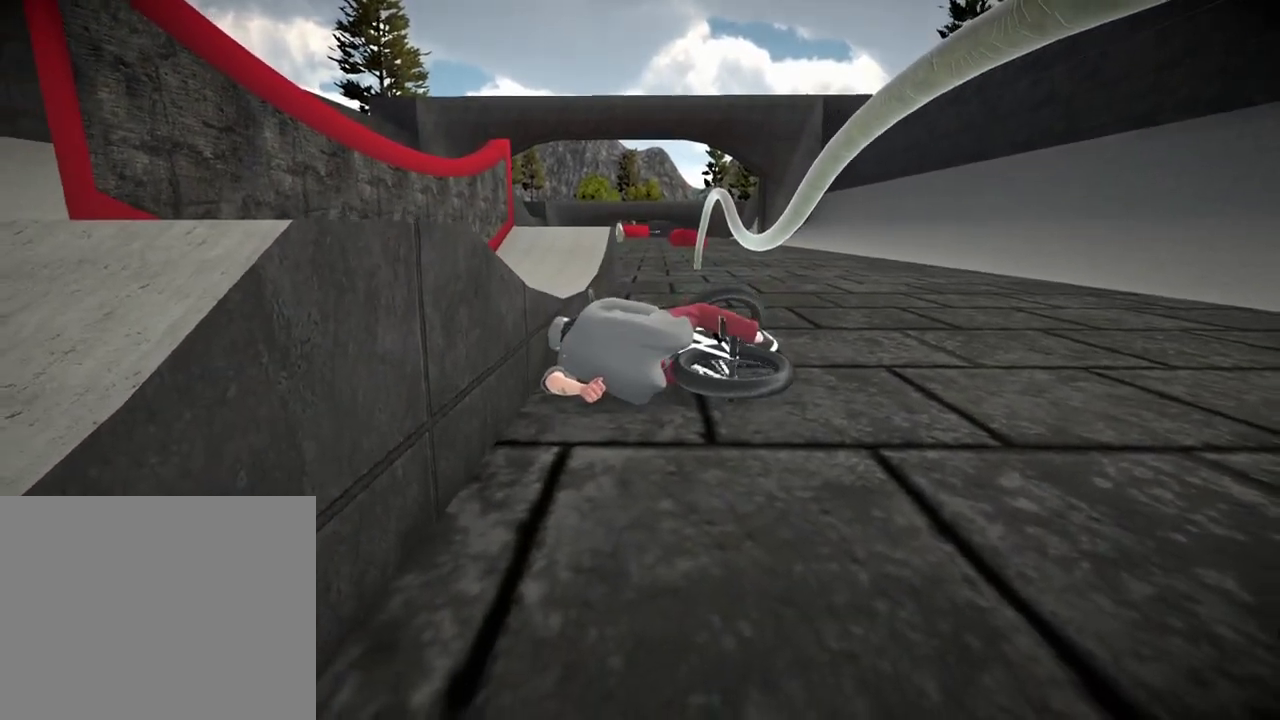
{"dt_ms": 301, "buttons": ["A"], "left_stick": "center", "right_stick": "center", "events": [[17, "A", "down"], [184, "A", "up"], [284, "A", "down"]]}
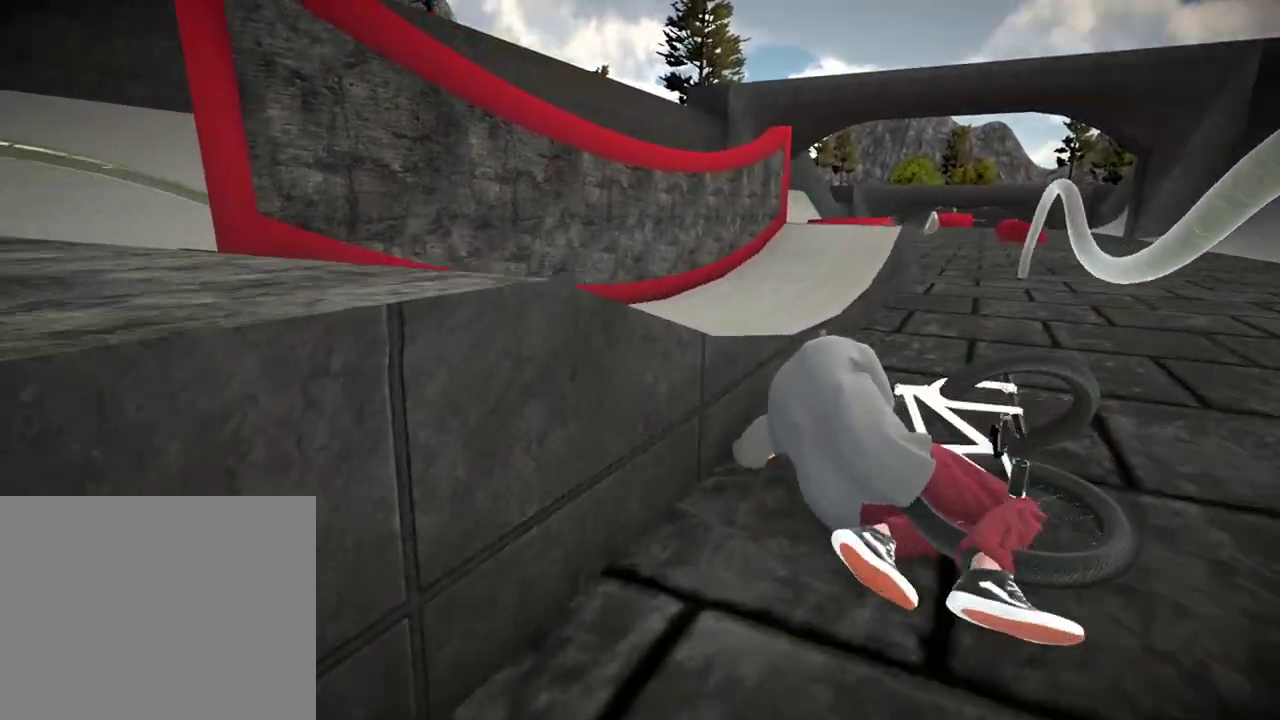
{"dt_ms": 800, "buttons": [], "left_stick": "center", "right_stick": "center", "events": [[83, "A", "up"], [166, "DPAD_DOWN", "down"], [367, "DPAD_DOWN", "up"]]}
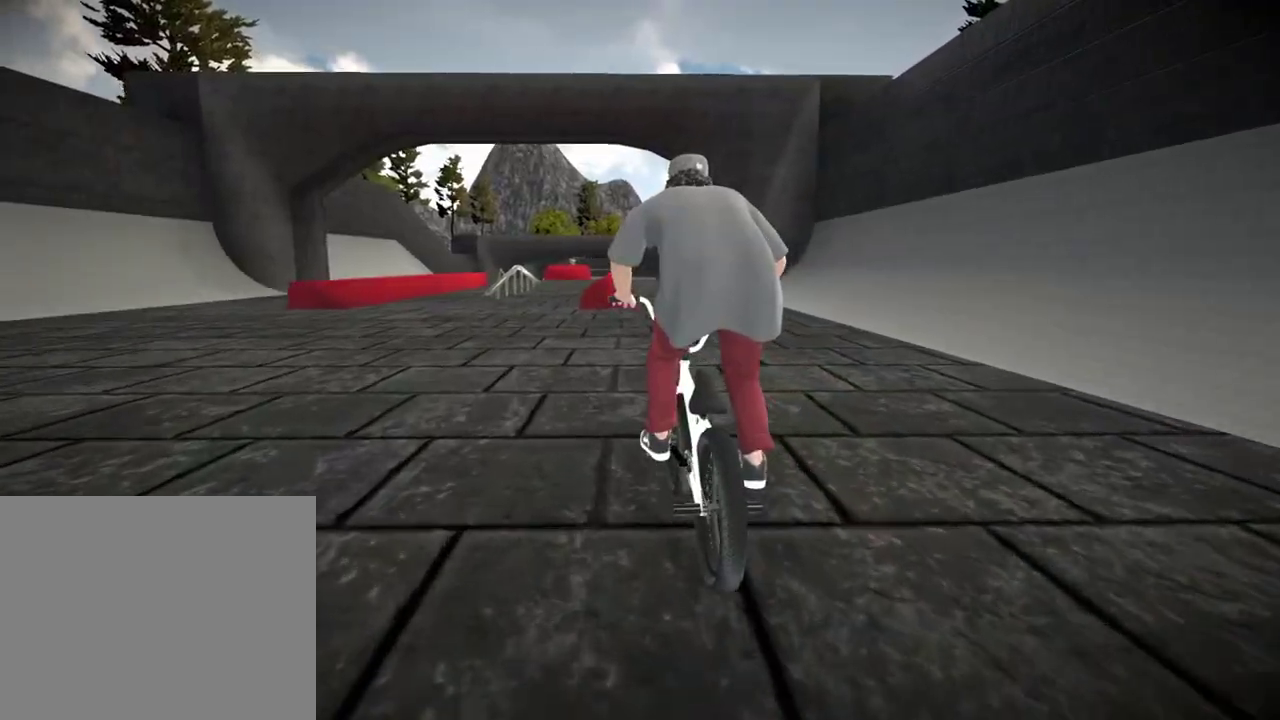
{"dt_ms": 401, "buttons": [], "left_stick": "center", "right_stick": "center"}
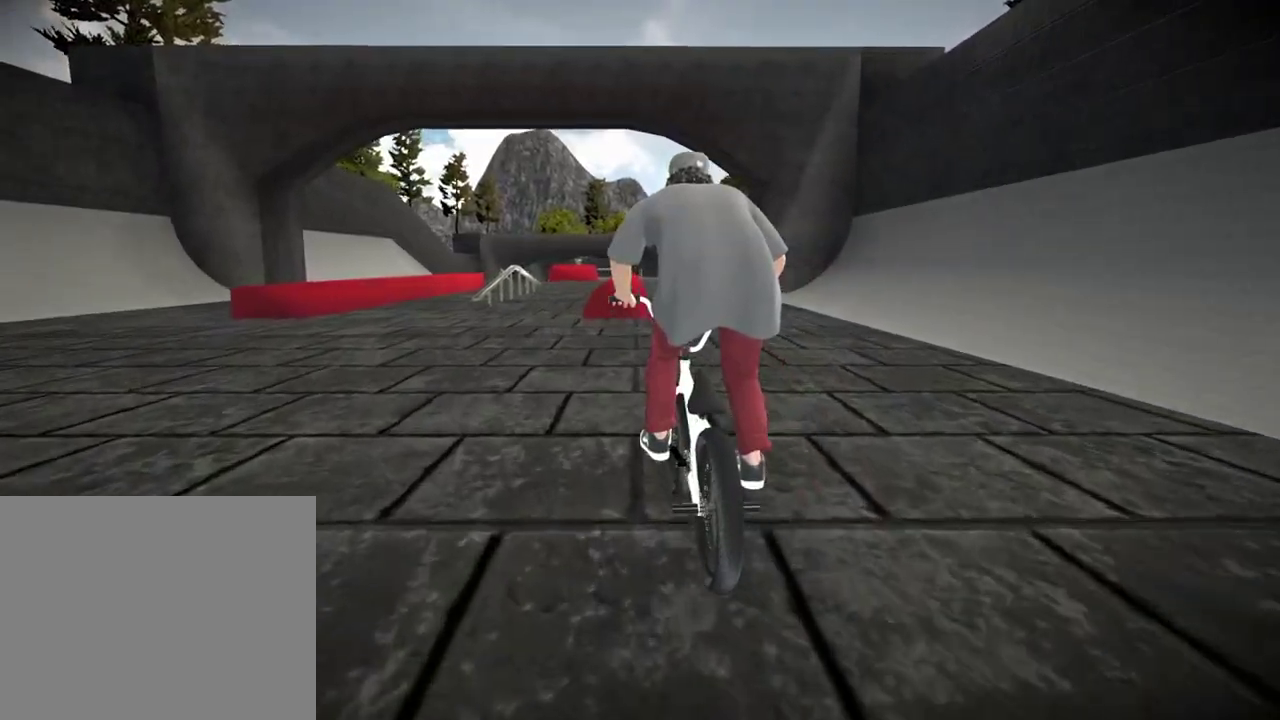
{"dt_ms": 300, "buttons": [], "left_stick": "center", "right_stick": "center"}
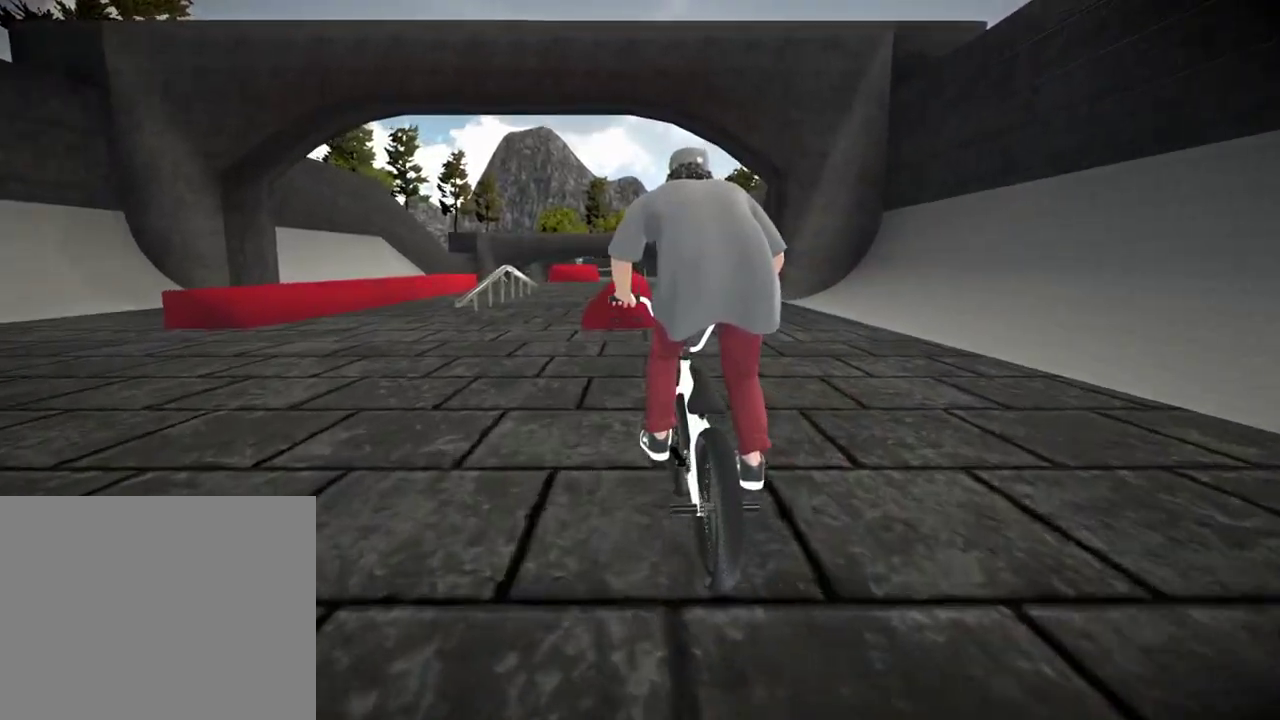
{"dt_ms": 701, "buttons": [], "left_stick": "center", "right_stick": "up", "events": [[250, "right_stick", "down"], [701, "right_stick", "up"]]}
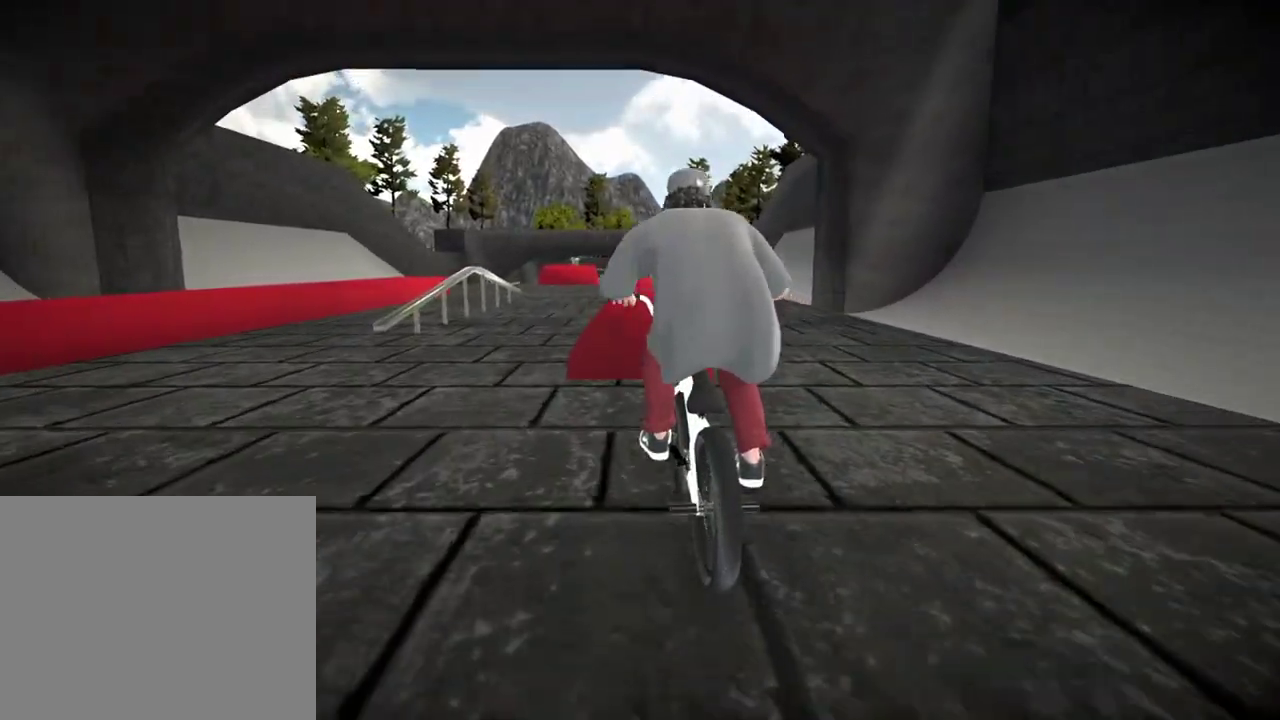
{"dt_ms": 700, "buttons": [], "left_stick": "center", "right_stick": "up", "events": [[83, "right_stick", "center"], [317, "right_stick", "up"]]}
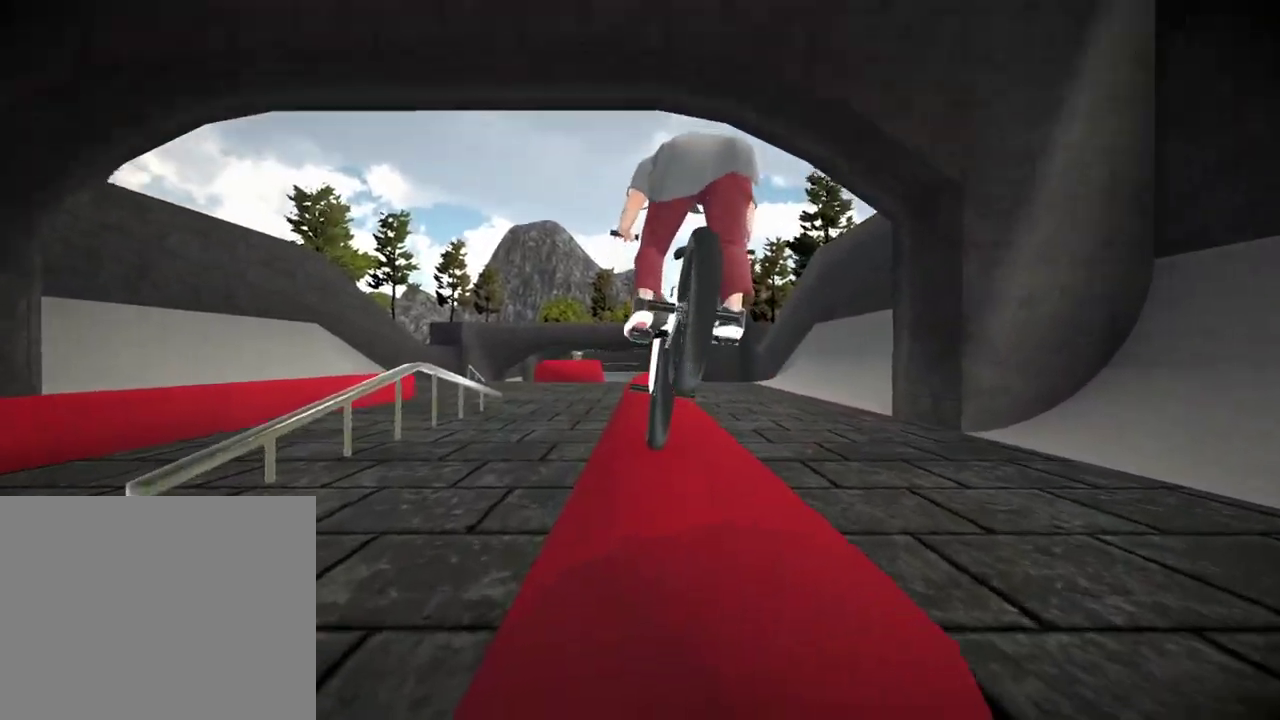
{"dt_ms": 301, "buttons": [], "left_stick": "center", "right_stick": "up", "events": [[50, "left_stick", "right"], [184, "left_stick", "center"]]}
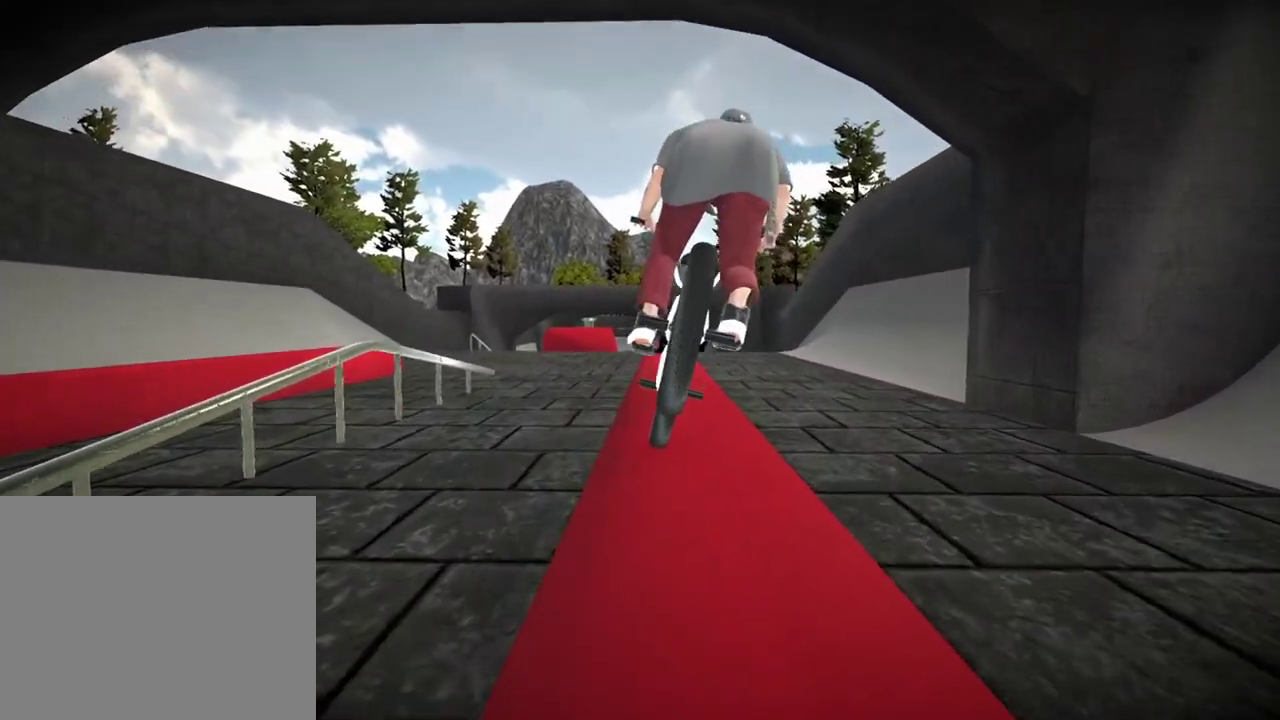
{"dt_ms": 400, "buttons": [], "left_stick": "right", "right_stick": "up", "events": [[300, "left_stick", "right"]]}
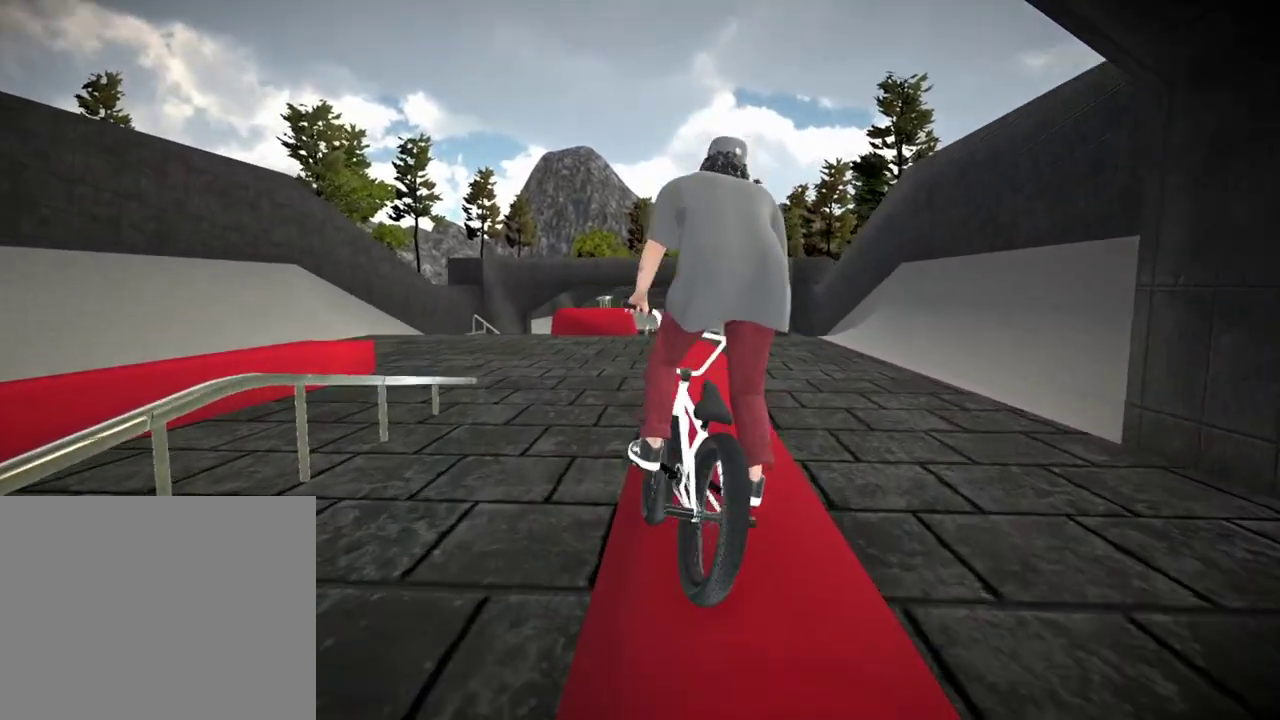
{"dt_ms": 701, "buttons": [], "left_stick": "left", "right_stick": "center", "events": [[167, "left_stick", "center"], [367, "right_stick", "center"], [667, "left_stick", "left"]]}
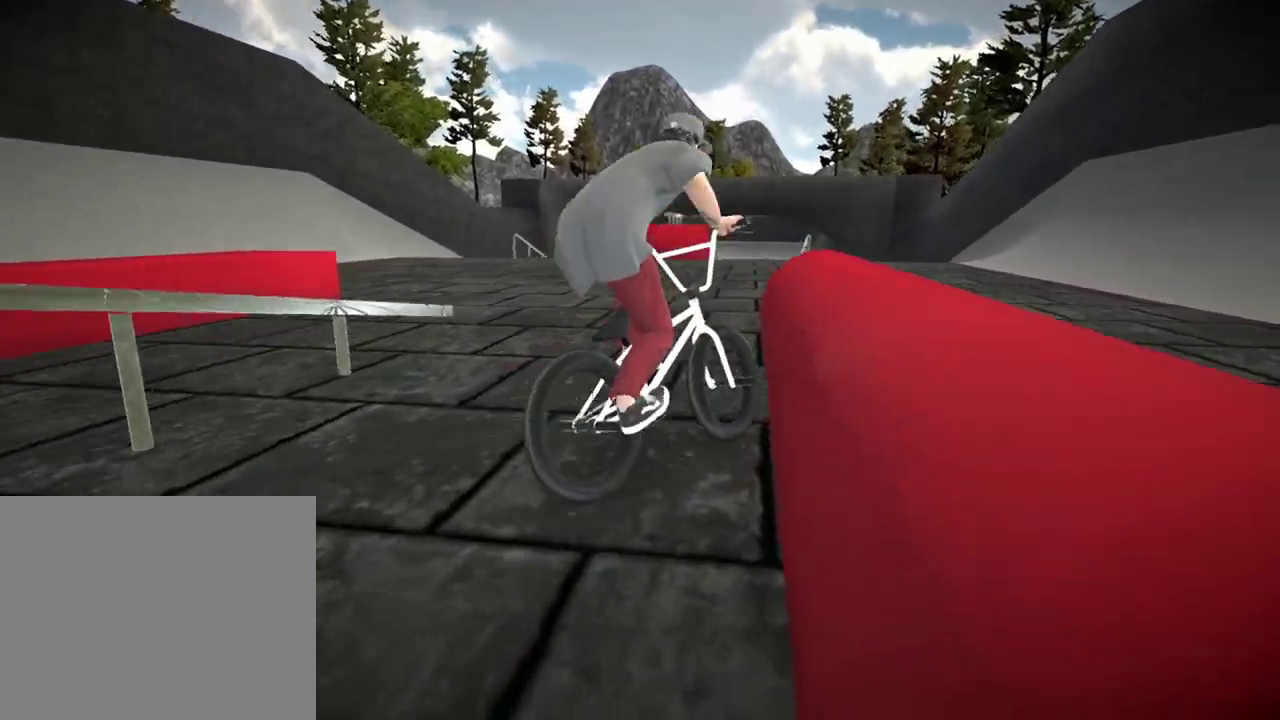
{"dt_ms": 400, "buttons": [], "left_stick": "left", "right_stick": "center"}
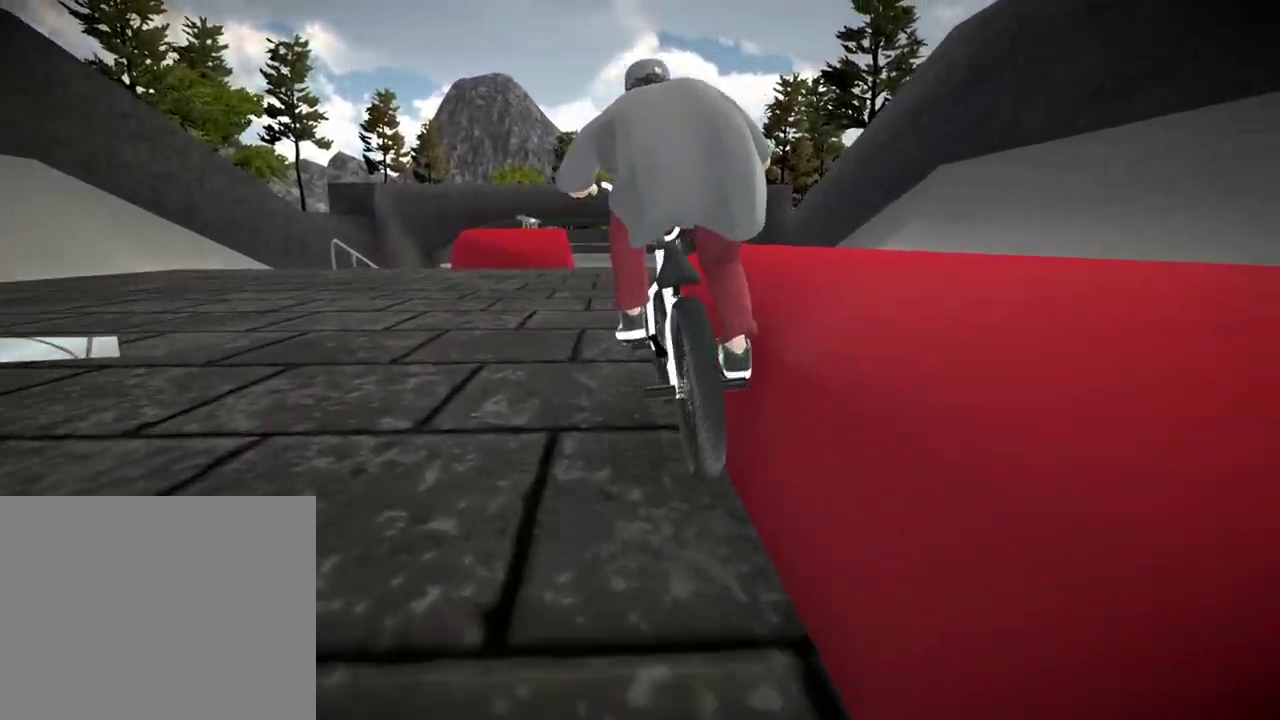
{"dt_ms": 301, "buttons": [], "left_stick": "left", "right_stick": "center", "events": [[134, "left_stick", "center"], [217, "left_stick", "left"]]}
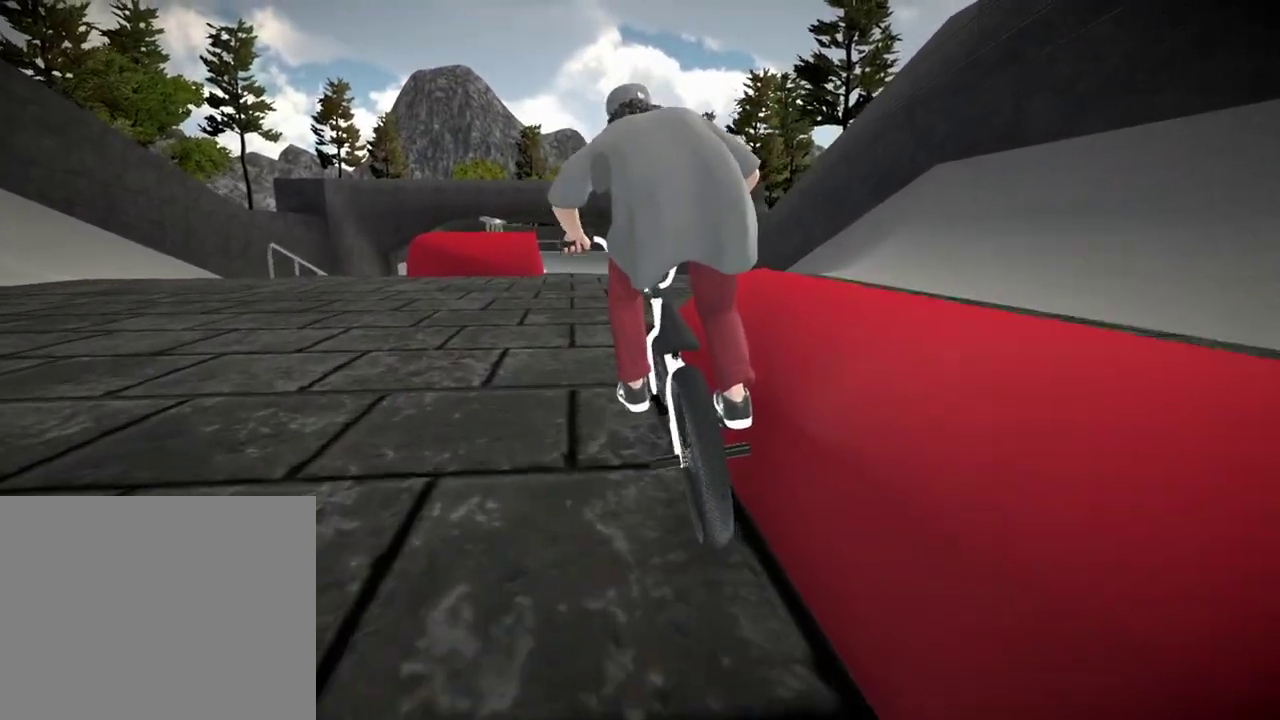
{"dt_ms": 700, "buttons": [], "left_stick": "center", "right_stick": "center", "events": [[100, "left_stick", "center"], [300, "A", "down"], [400, "left_stick", "right"], [433, "A", "up"], [700, "left_stick", "center"]]}
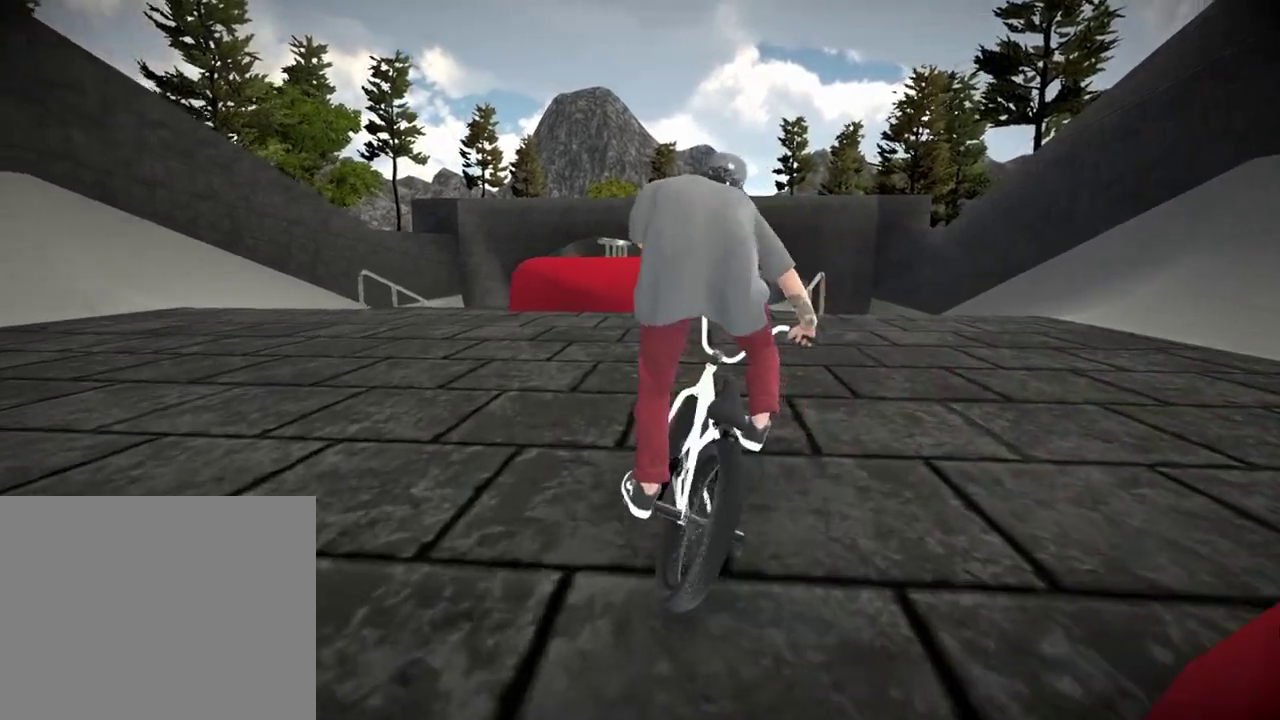
{"dt_ms": 701, "buttons": [], "left_stick": "left", "right_stick": "center", "events": [[484, "left_stick", "left"]]}
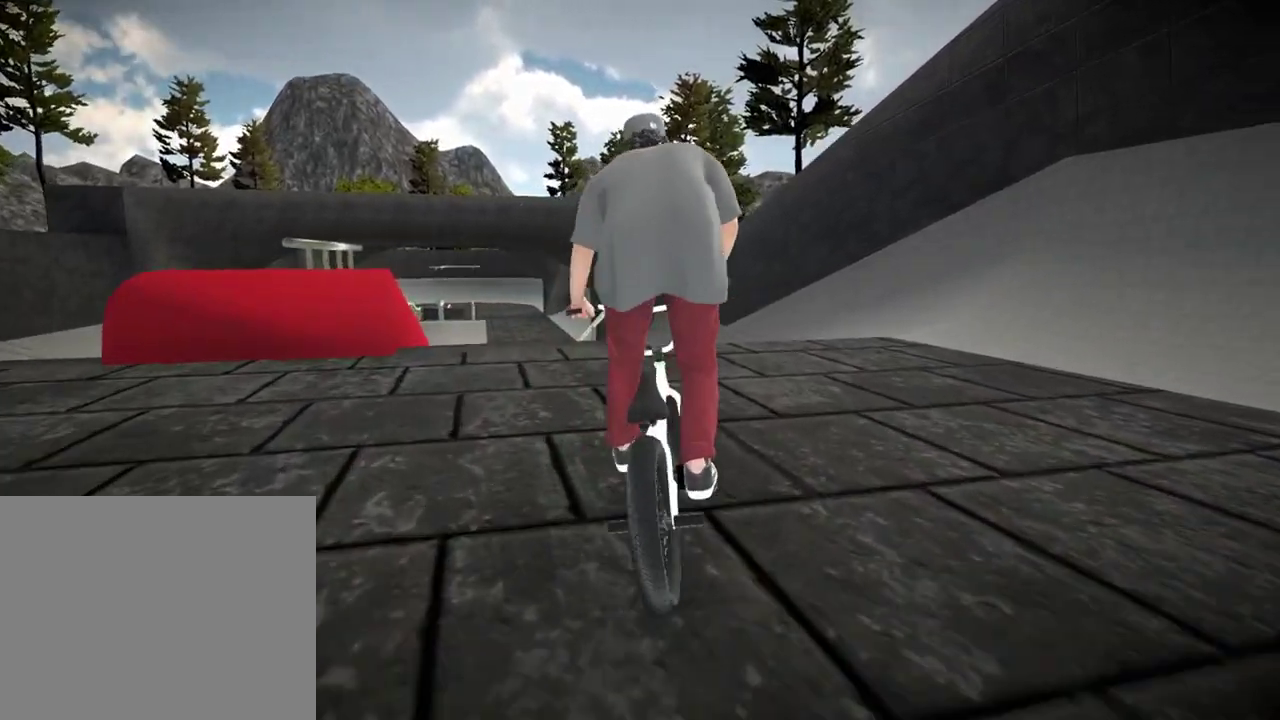
{"dt_ms": 300, "buttons": [], "left_stick": "center", "right_stick": "down", "events": [[17, "left_stick", "center"], [167, "right_stick", "down"]]}
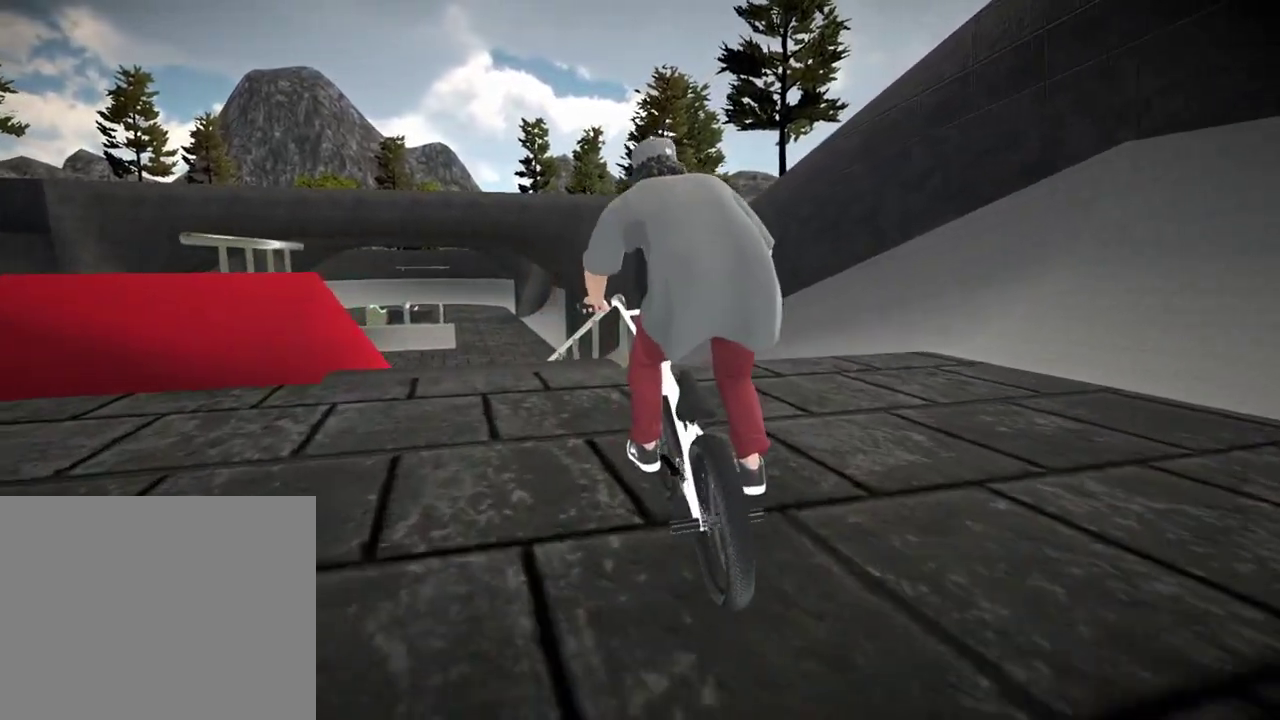
{"dt_ms": 401, "buttons": [], "left_stick": "center", "right_stick": "down"}
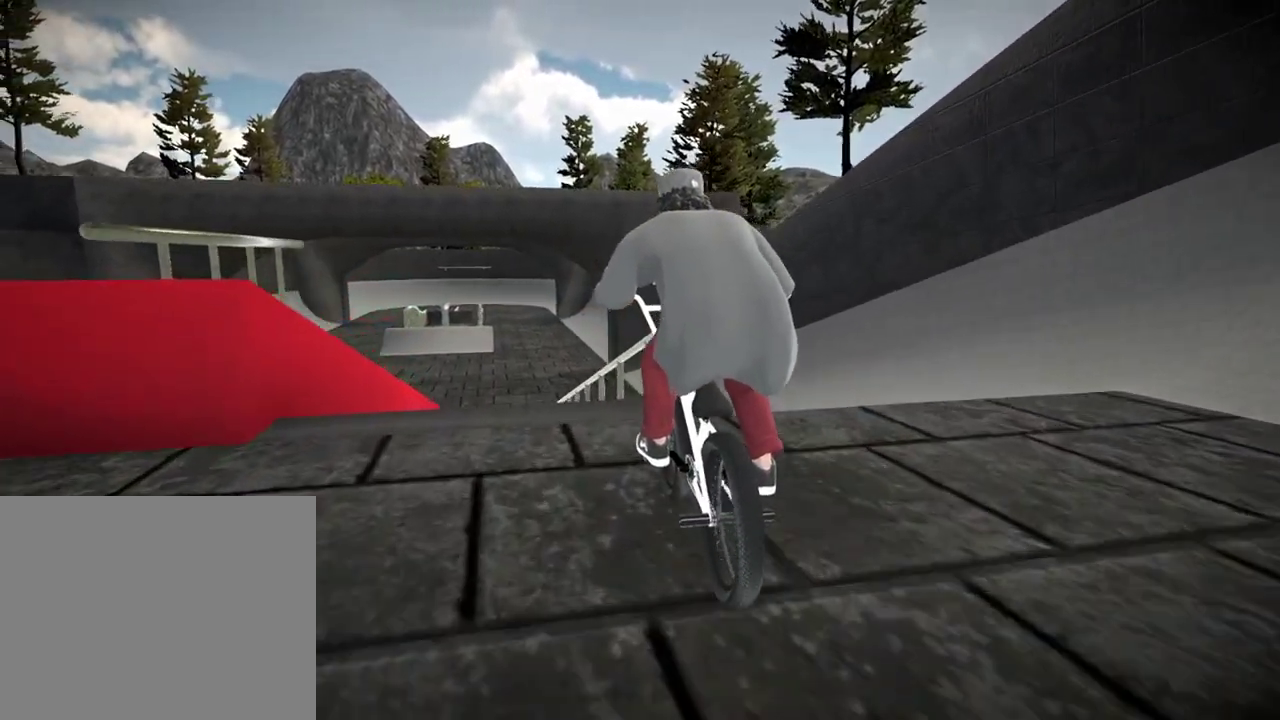
{"dt_ms": 800, "buttons": [], "left_stick": "center", "right_stick": "center"}
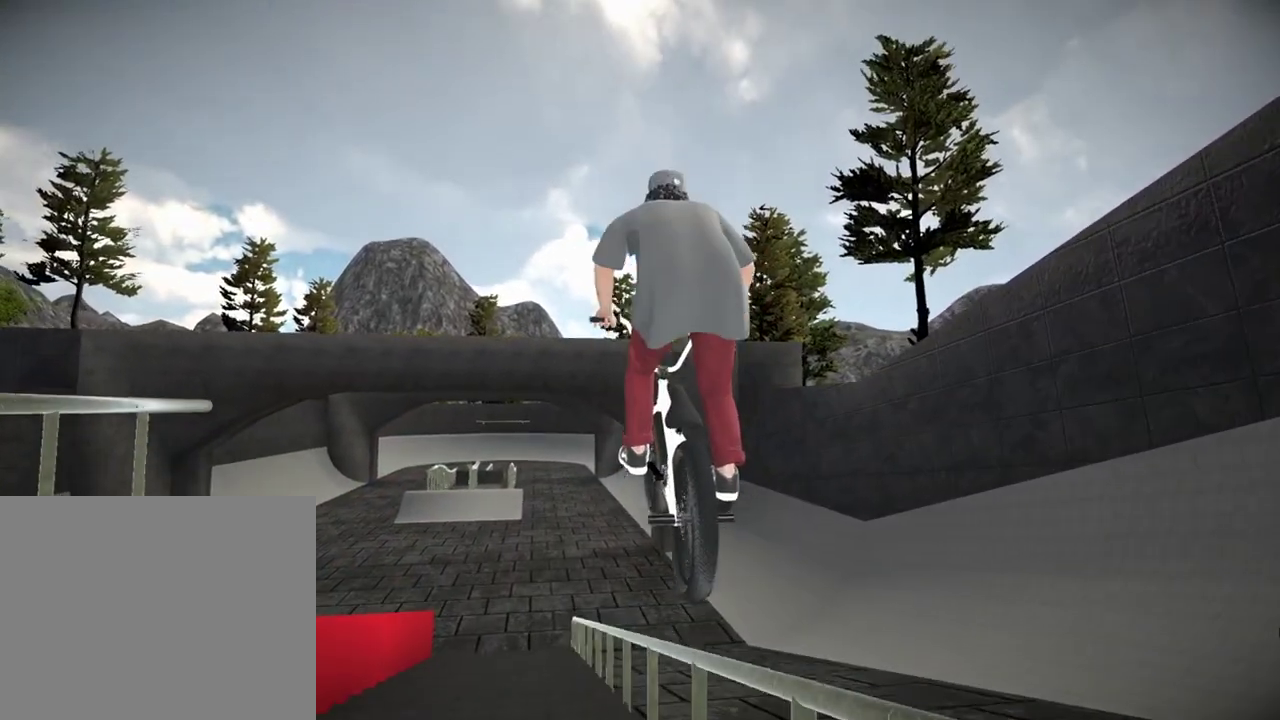
{"dt_ms": 301, "buttons": [], "left_stick": "center", "right_stick": "center"}
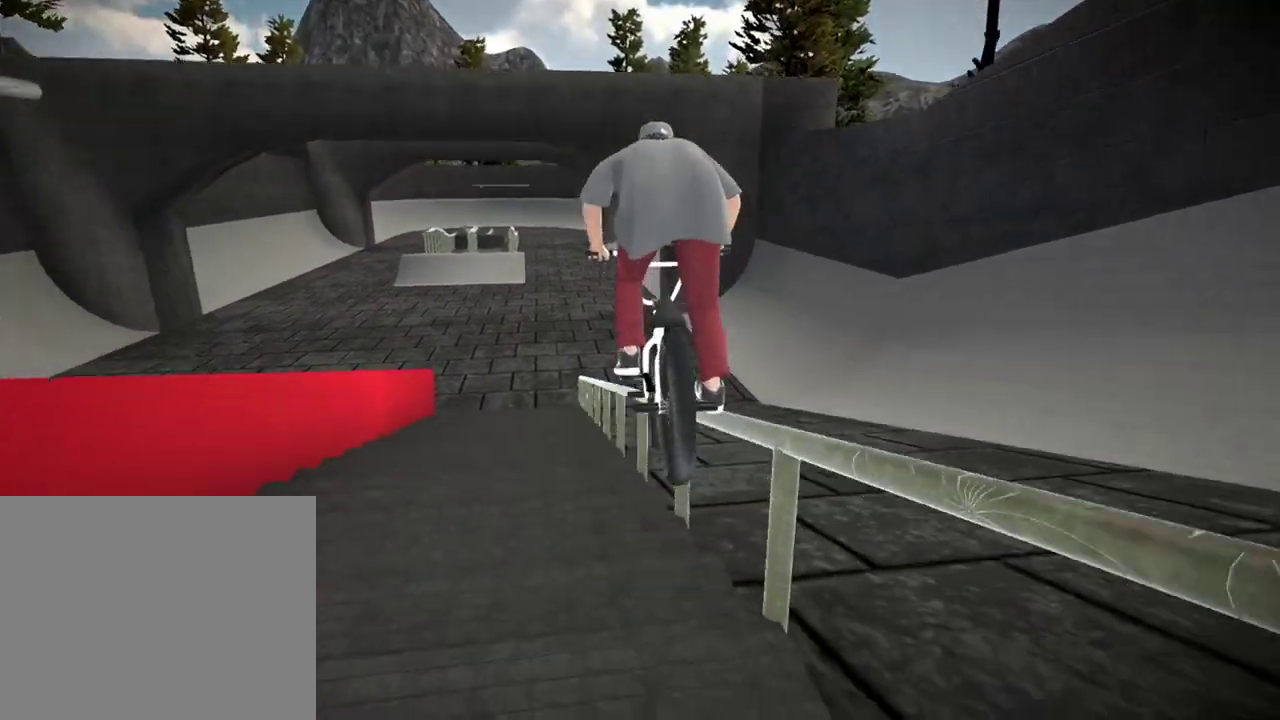
{"dt_ms": 500, "buttons": [], "left_stick": "center", "right_stick": "center"}
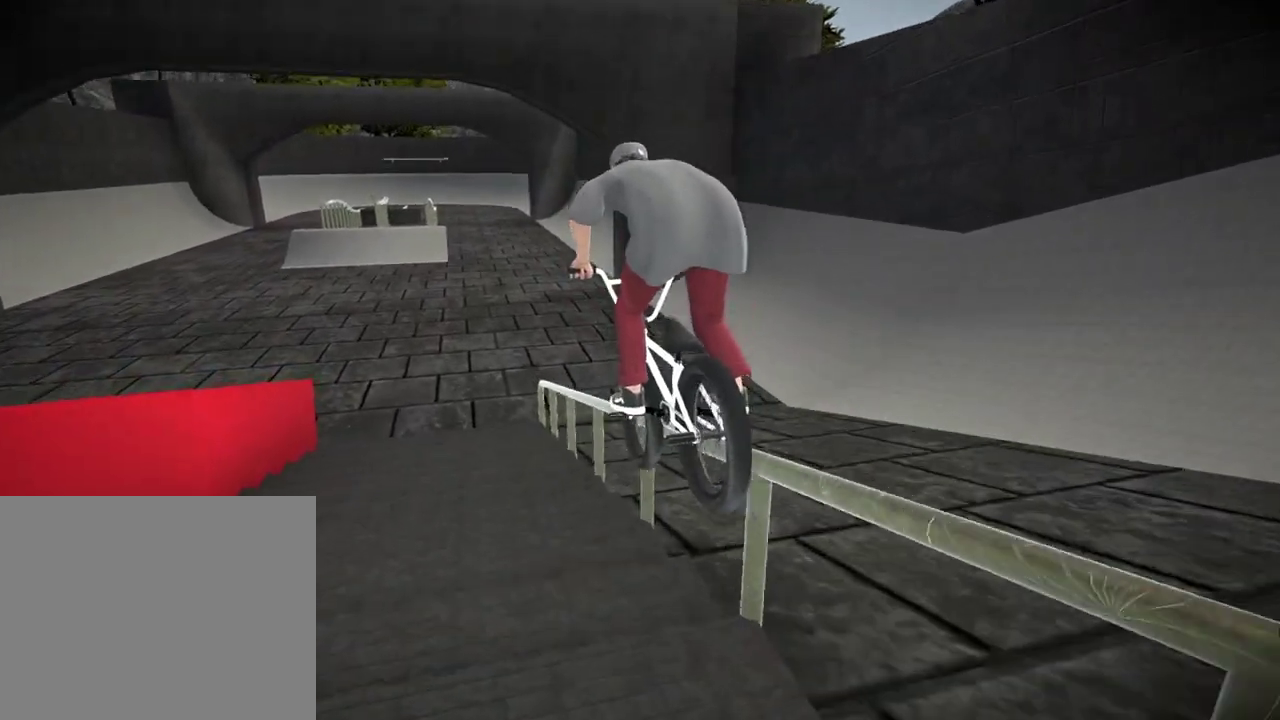
{"dt_ms": 584, "buttons": [], "left_stick": "center", "right_stick": "center", "events": [[100, "right_stick", "down"], [417, "right_stick", "up"], [517, "right_stick", "center"]]}
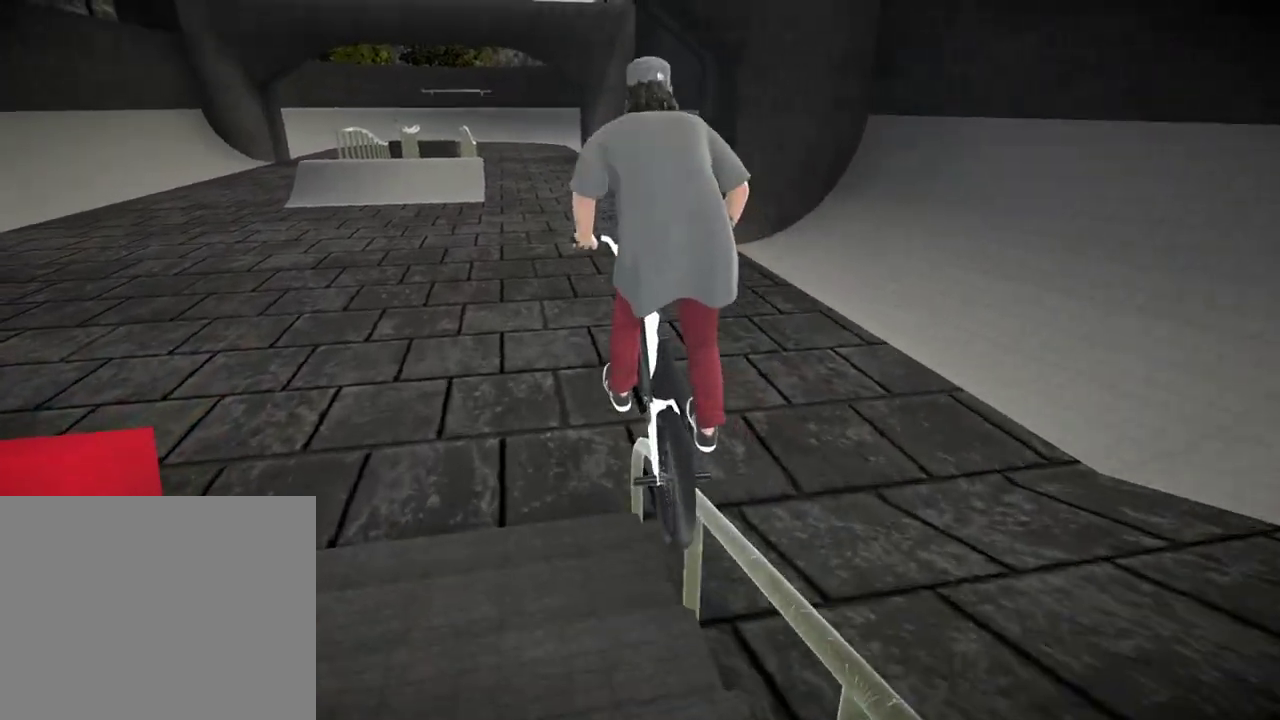
{"dt_ms": 401, "buttons": [], "left_stick": "center", "right_stick": "center"}
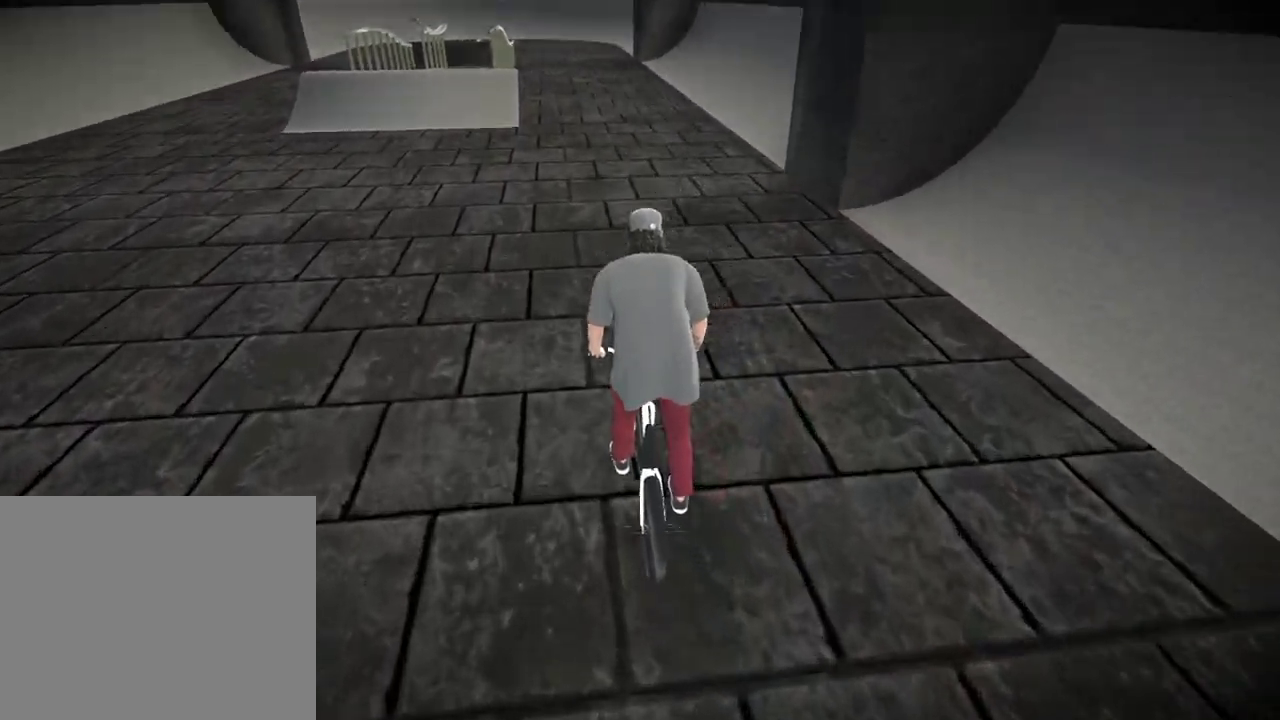
{"dt_ms": 300, "buttons": [], "left_stick": "center", "right_stick": "center", "events": [[16, "left_stick", "left"], [183, "left_stick", "center"]]}
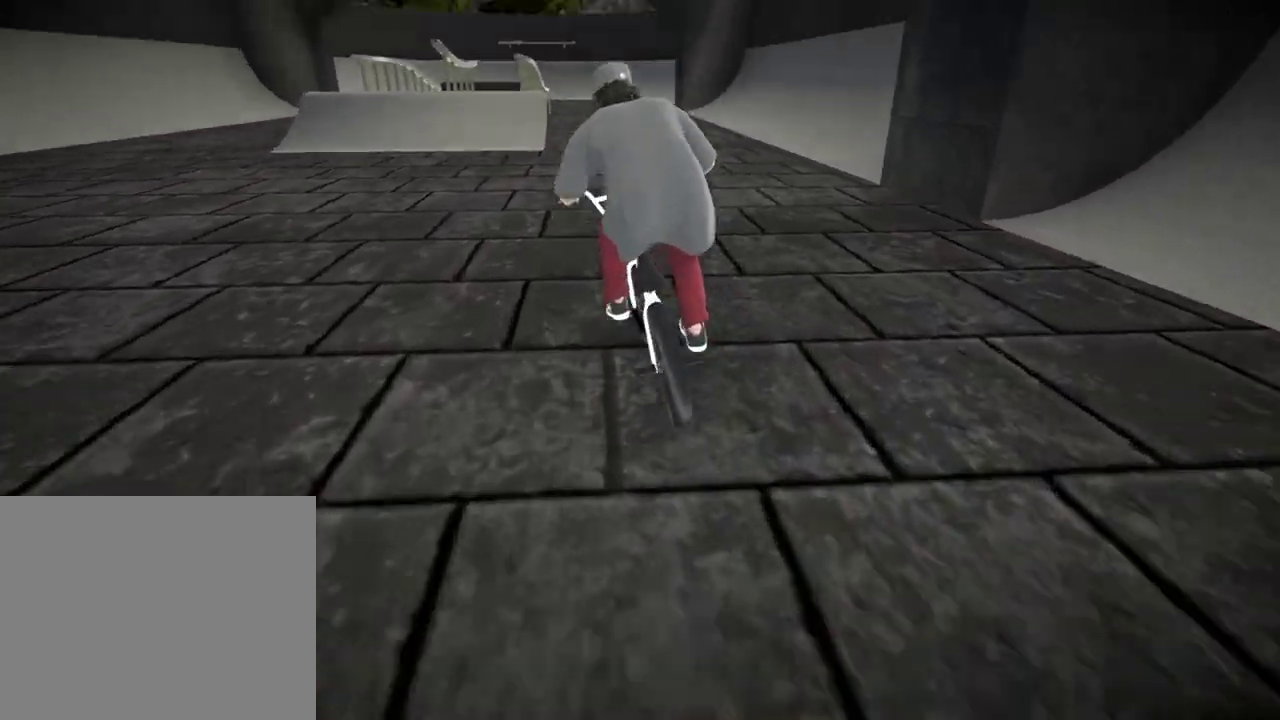
{"dt_ms": 701, "buttons": [], "left_stick": "right", "right_stick": "center"}
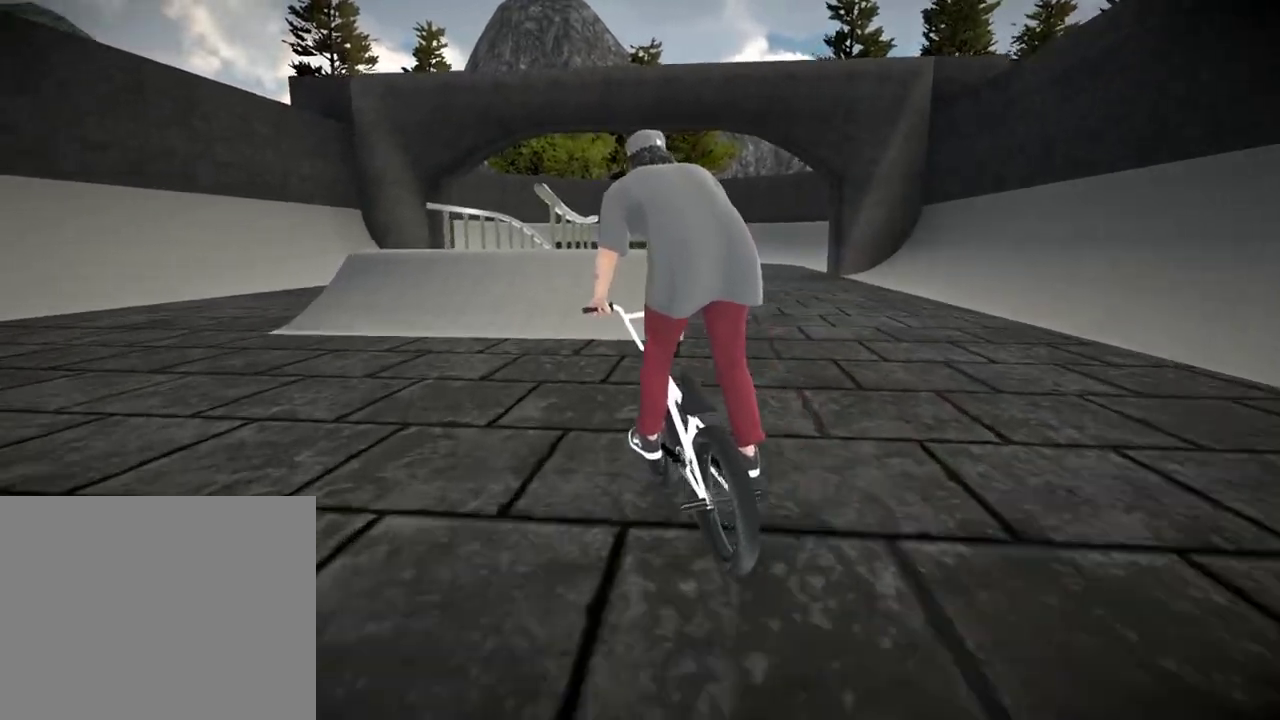
{"dt_ms": 700, "buttons": [], "left_stick": "center", "right_stick": "down"}
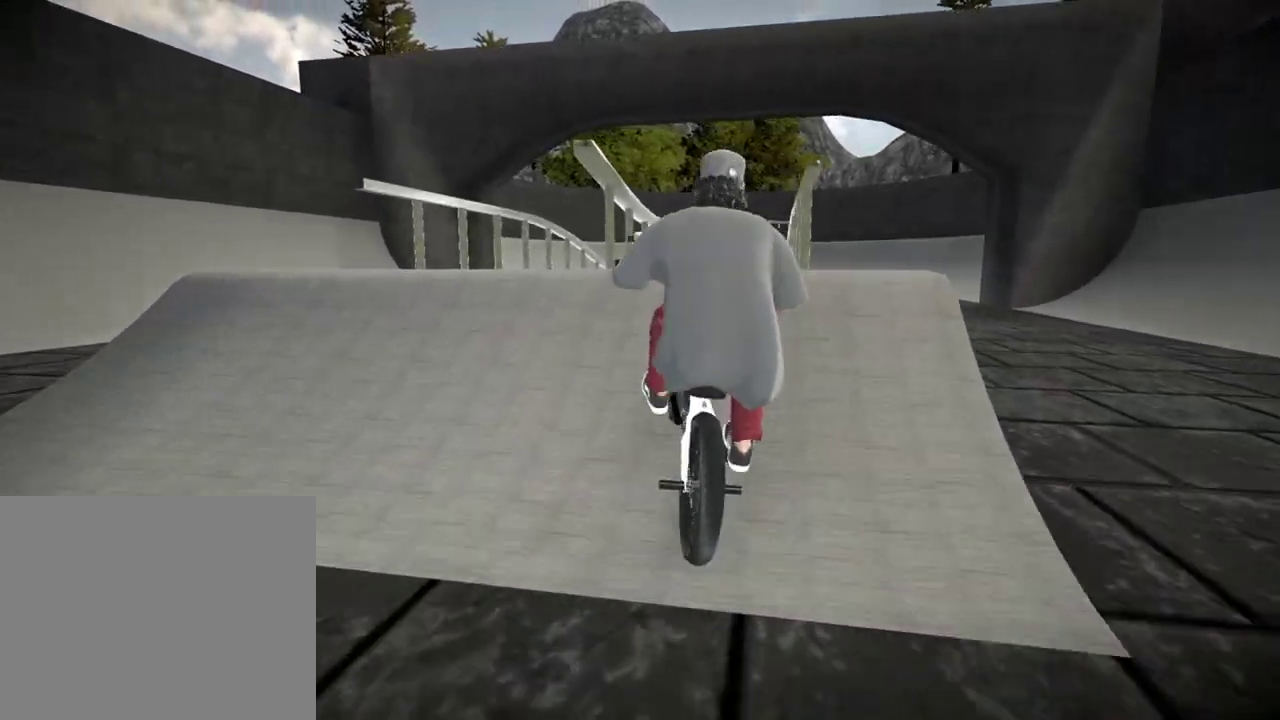
{"dt_ms": 301, "buttons": ["L2", "R2"], "left_stick": "center", "right_stick": "down", "events": [[34, "right_stick", "up-right"], [84, "L2", "down"], [134, "R2", "down"], [167, "right_stick", "down"]]}
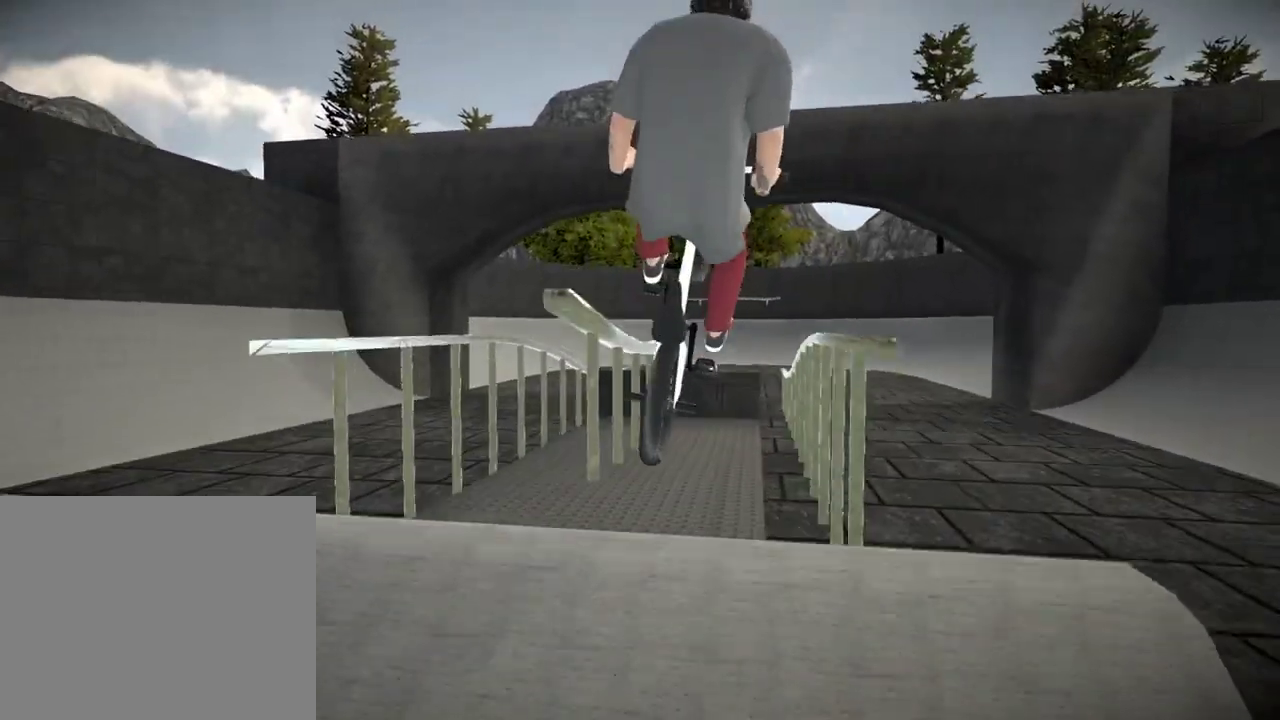
{"dt_ms": 400, "buttons": [], "left_stick": "left", "right_stick": "center", "events": [[16, "L2", "up"], [16, "right_stick", "center"], [50, "R2", "up"], [283, "left_stick", "left"]]}